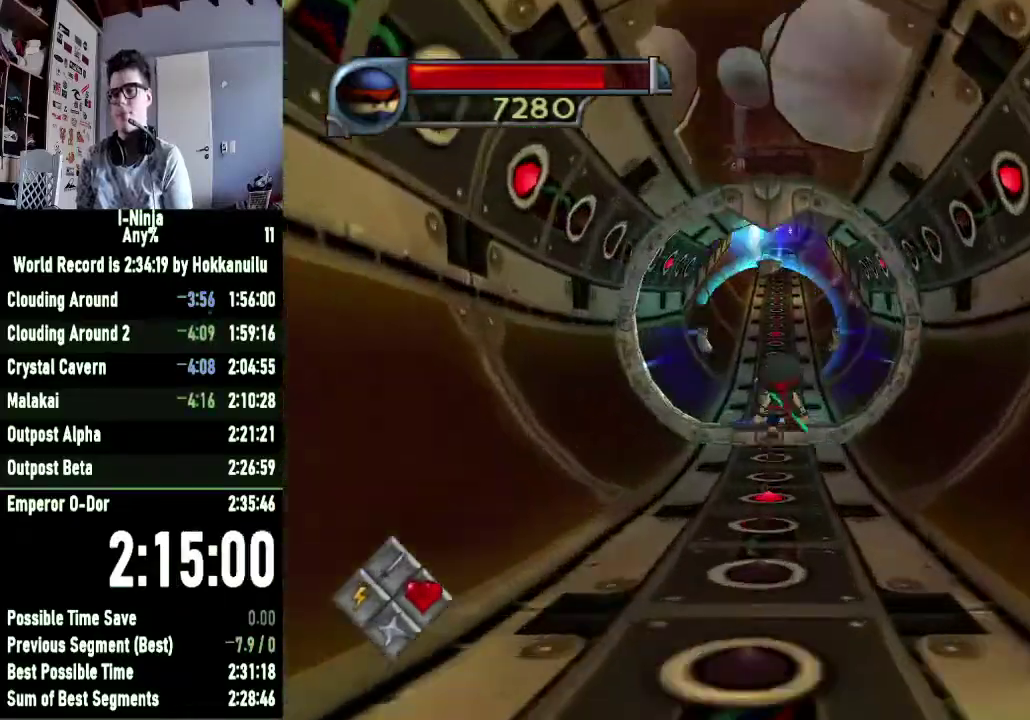
Gameplay with a controller (Xbox layout); each line is a JSON object with the inputs held at the frame after it. "events" lists button and stick changes between this image and that frame as [ms after this image, input, new state], when the widget could be followed in between. This document gives stick clicks only as held states, not as events. Not read: left_stick.
{"buttons": ["B"], "right_stick": "center", "events": [[233, "B", "down"]]}
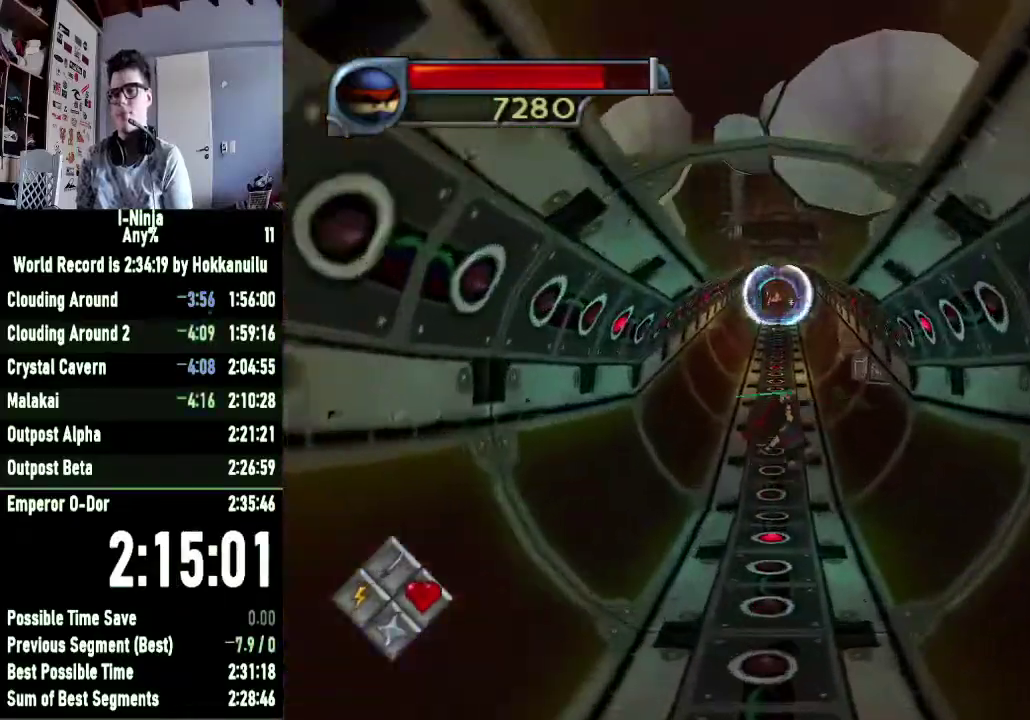
{"buttons": ["B"], "right_stick": "center", "events": []}
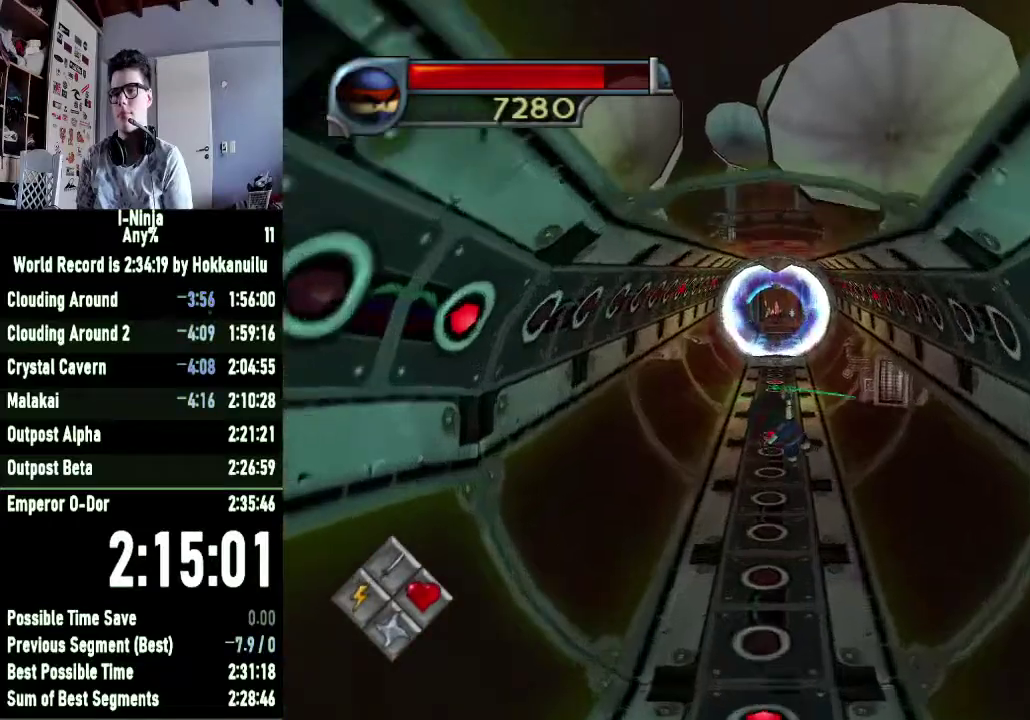
{"buttons": ["B"], "right_stick": "center", "events": []}
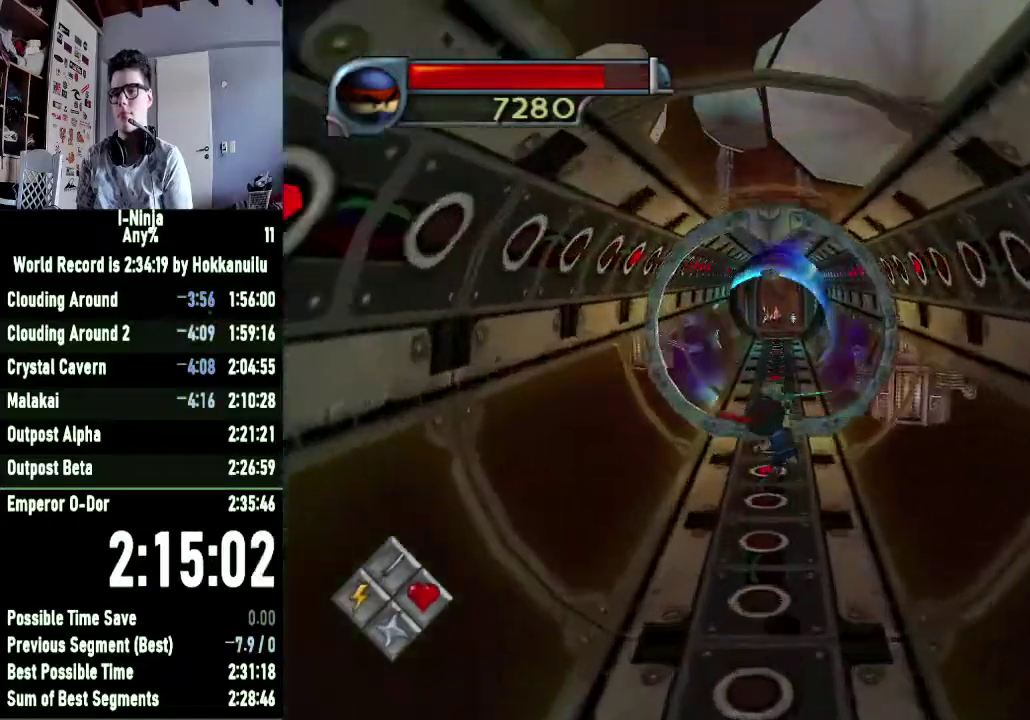
{"buttons": ["B"], "right_stick": "center", "events": []}
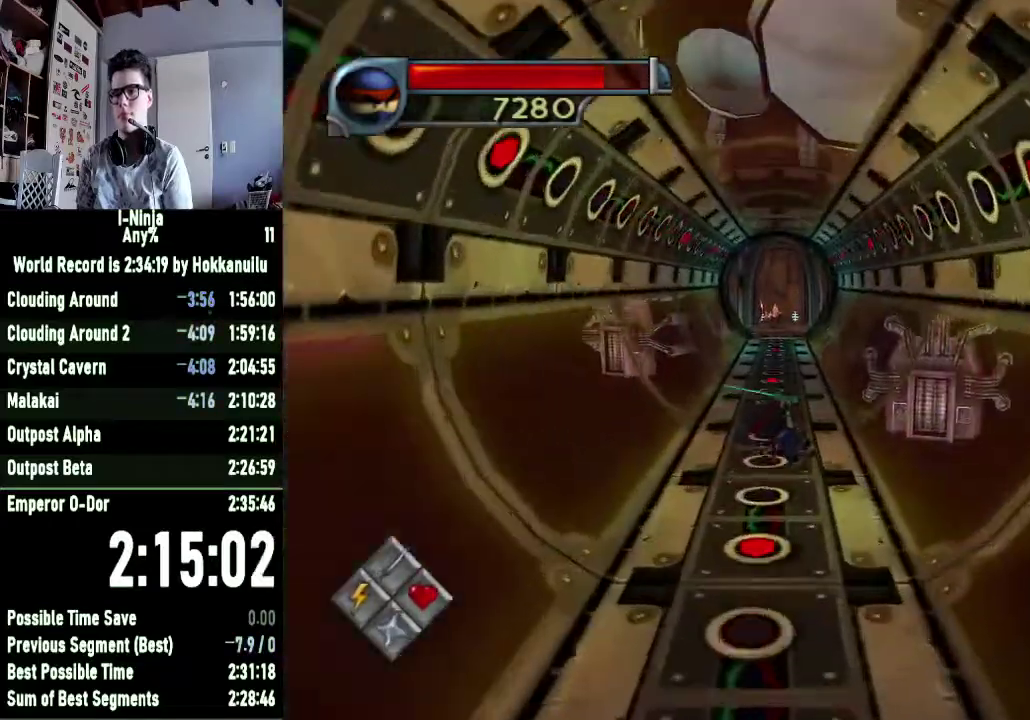
{"buttons": ["B"], "right_stick": "center", "events": []}
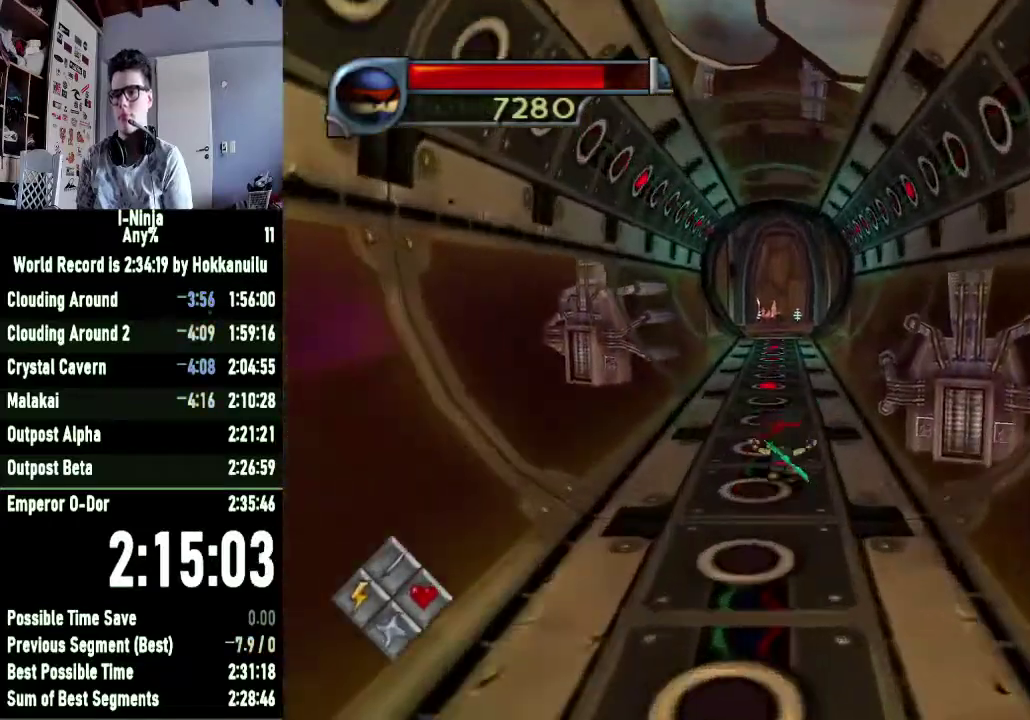
{"buttons": [], "right_stick": "center", "events": [[333, "B", "up"]]}